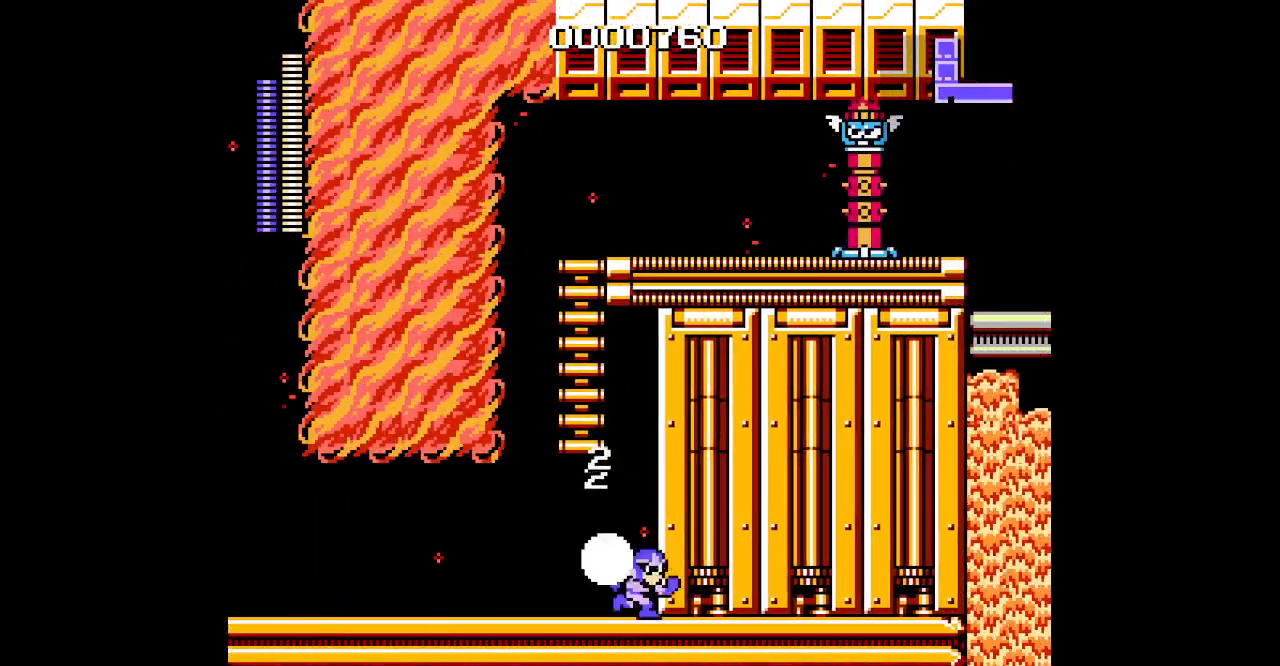
Gameplay with a controller; each line is a JSON object with the inputs held at the frame after it (dt_ms = milliseconds from this image to that frame). "events" lists button and stick changes between this image and that frame as [ms after this image, input, new state], when the widget could be followed in between. Not read: A B DPAD_LEFT HOME L2 L3 R2 R3 SELECT START X Y.
{"dt_ms": 1000, "buttons": []}
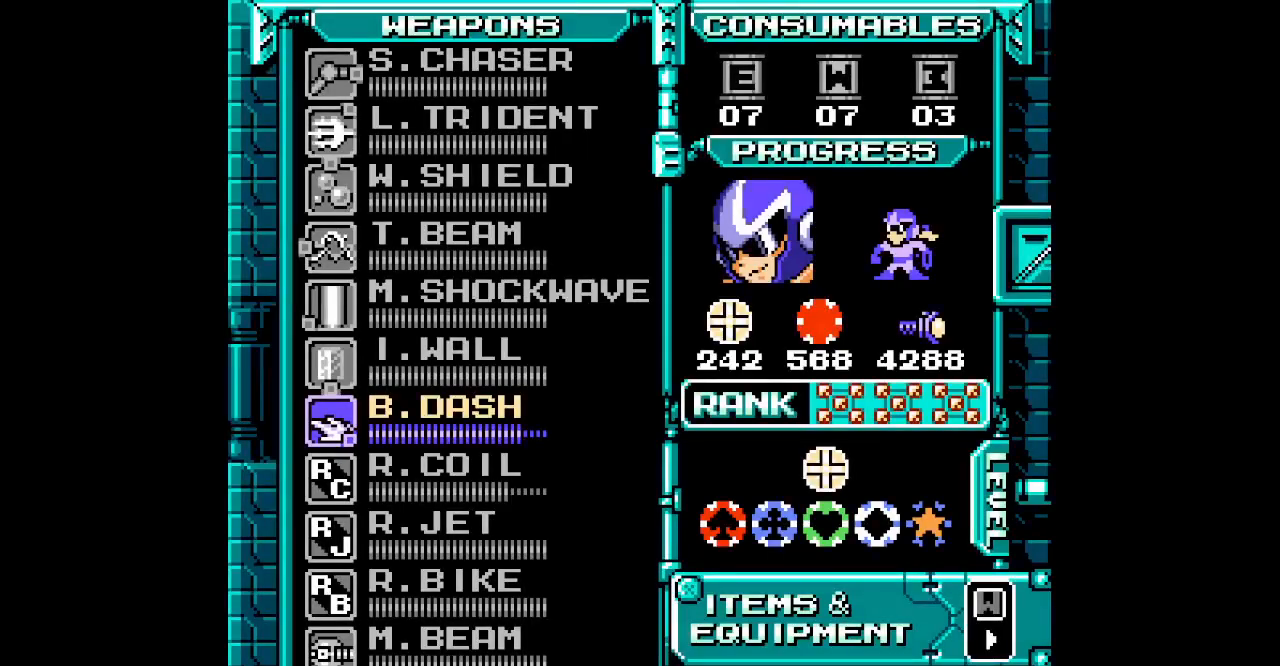
{"dt_ms": 500, "buttons": ["DPAD_UP"], "events": [[333, "DPAD_UP", "down"], [400, "DPAD_UP", "up"], [500, "DPAD_UP", "down"]]}
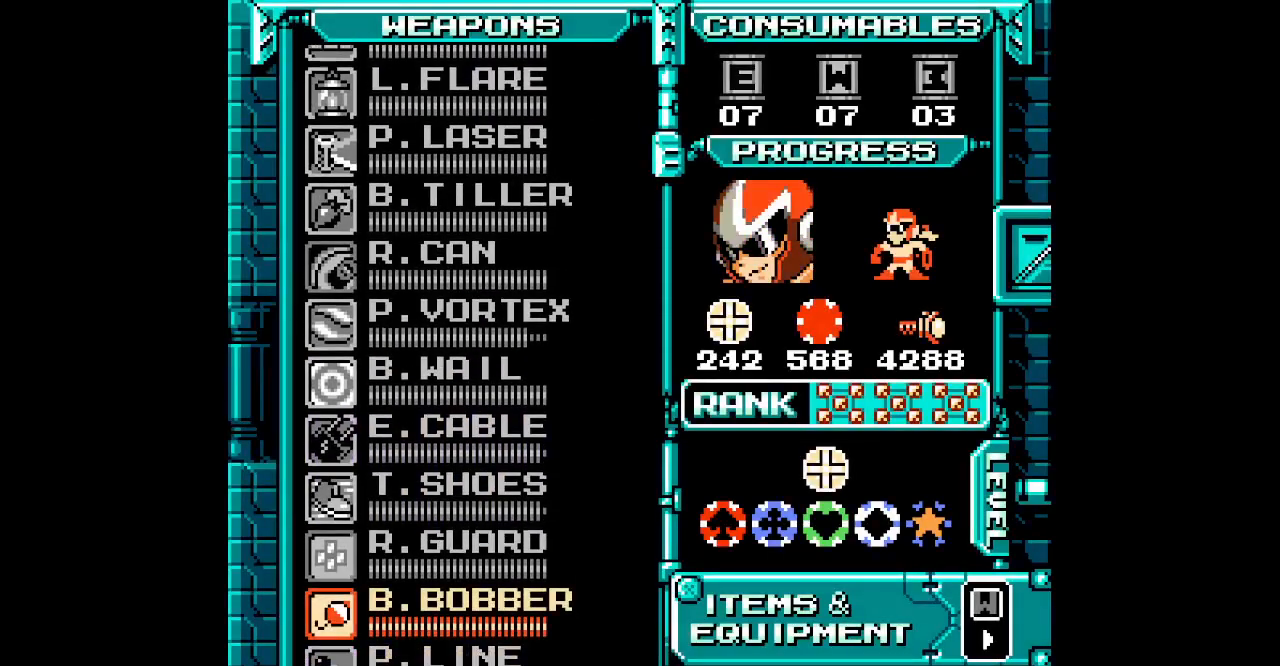
{"dt_ms": 500, "buttons": [], "events": [[67, "DPAD_UP", "up"], [133, "DPAD_UP", "down"], [200, "DPAD_UP", "up"], [300, "DPAD_UP", "down"], [367, "DPAD_UP", "up"]]}
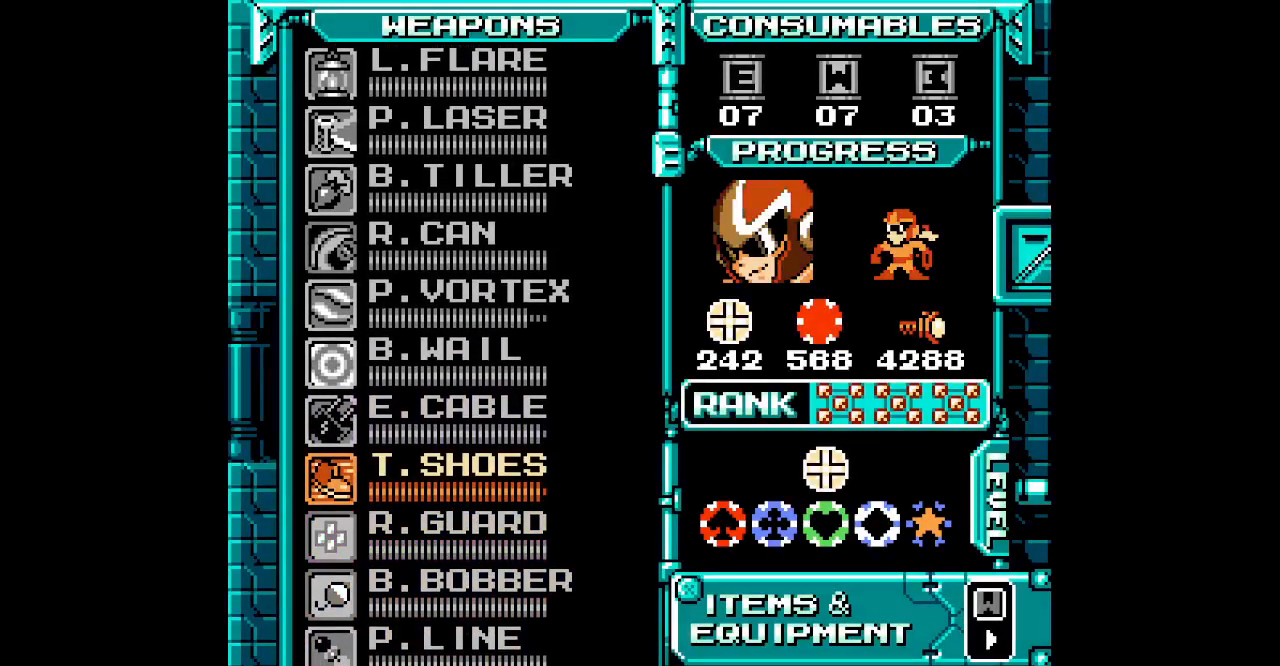
{"dt_ms": 500, "buttons": ["DPAD_RIGHT"]}
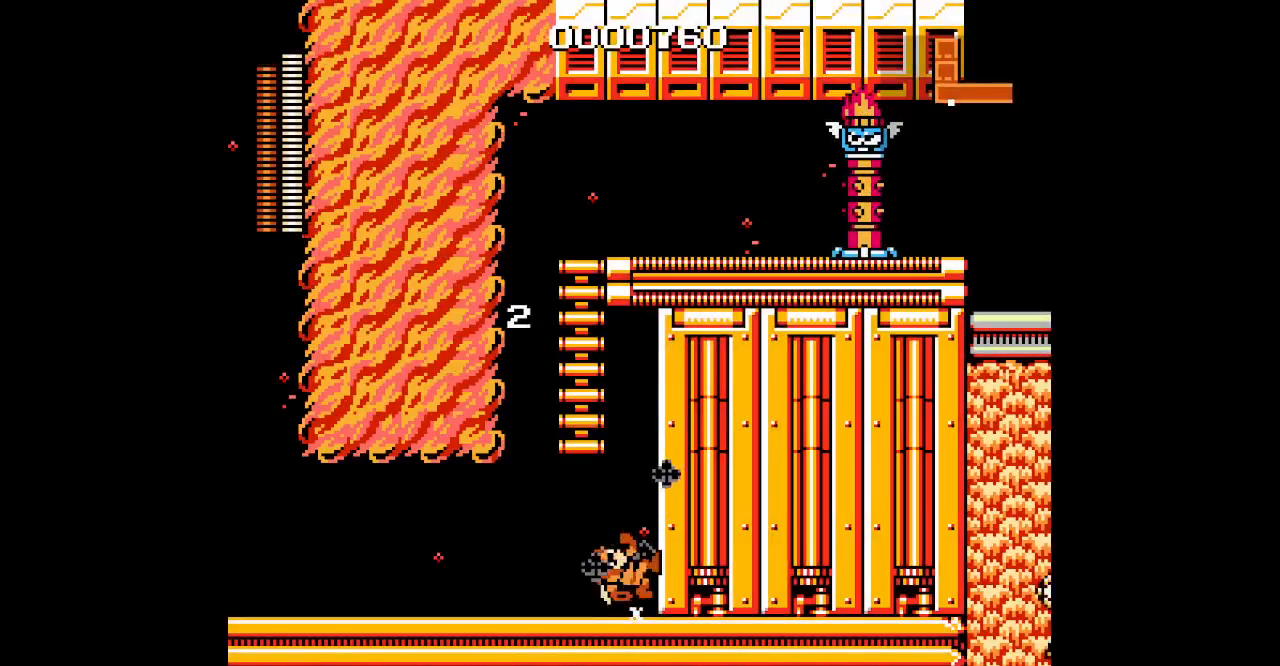
{"dt_ms": 500, "buttons": ["DPAD_RIGHT"], "events": []}
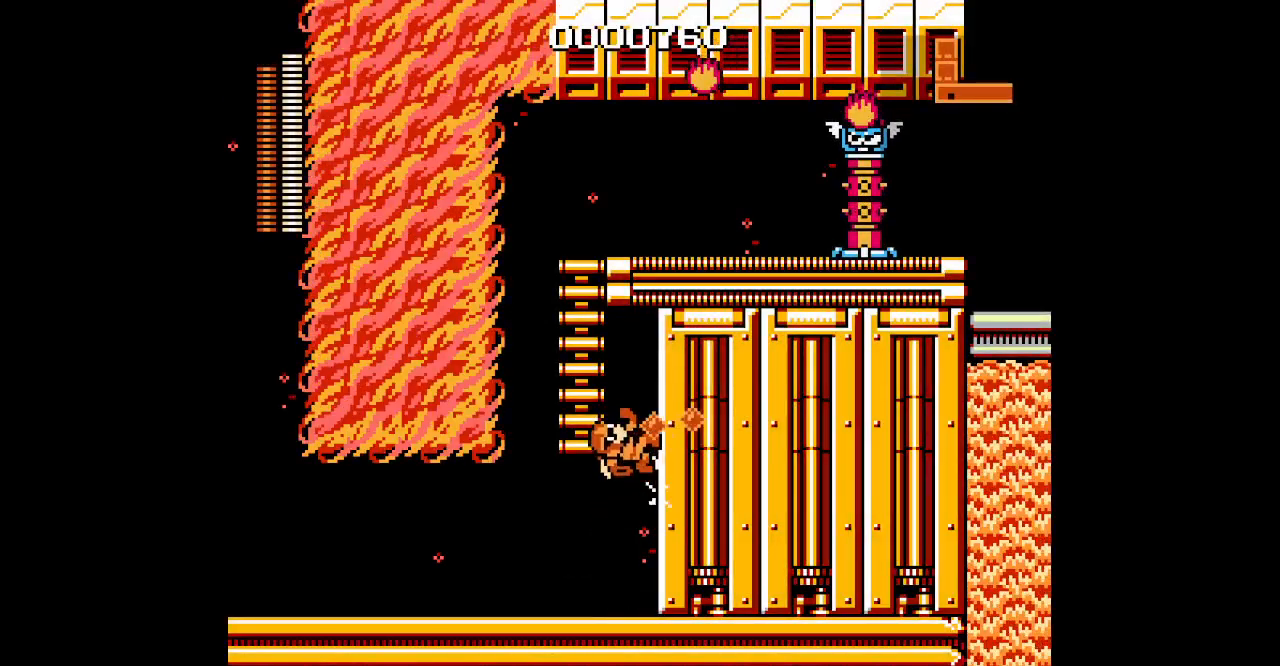
{"dt_ms": 500, "buttons": ["DPAD_UP"], "events": [[167, "DPAD_RIGHT", "up"], [217, "DPAD_UP", "down"]]}
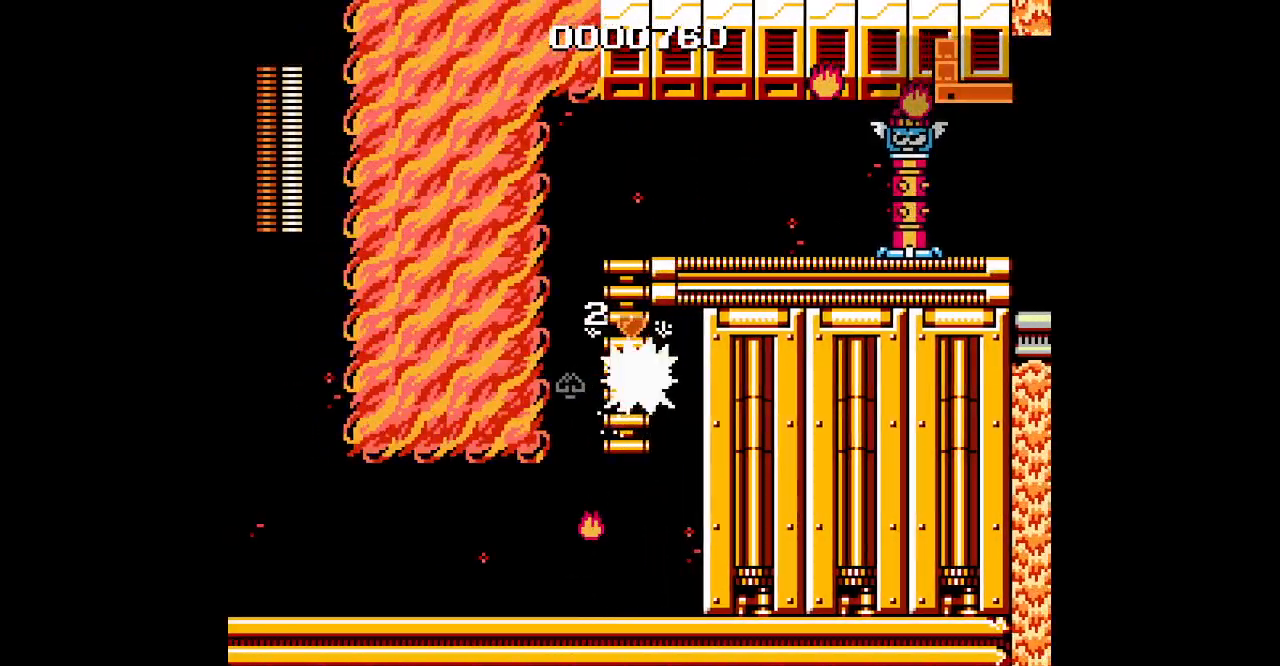
{"dt_ms": 500, "buttons": ["DPAD_UP", "DPAD_RIGHT"], "events": [[467, "DPAD_RIGHT", "down"]]}
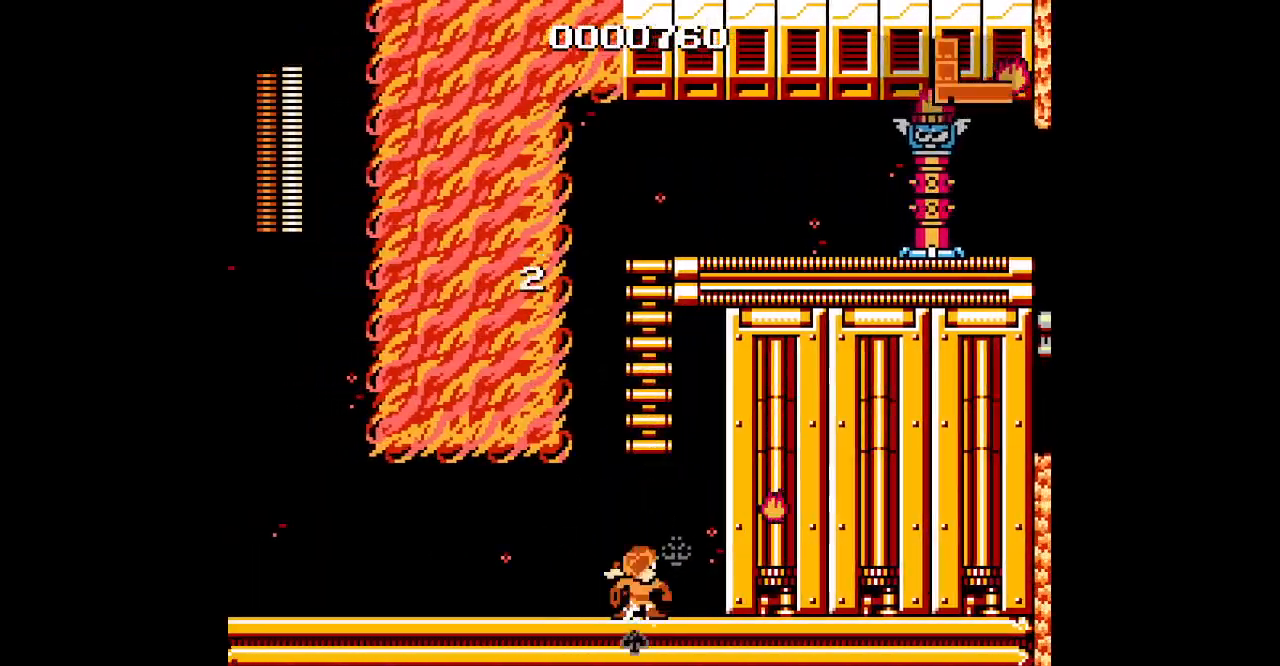
{"dt_ms": 500, "buttons": ["DPAD_UP", "DPAD_RIGHT"], "events": []}
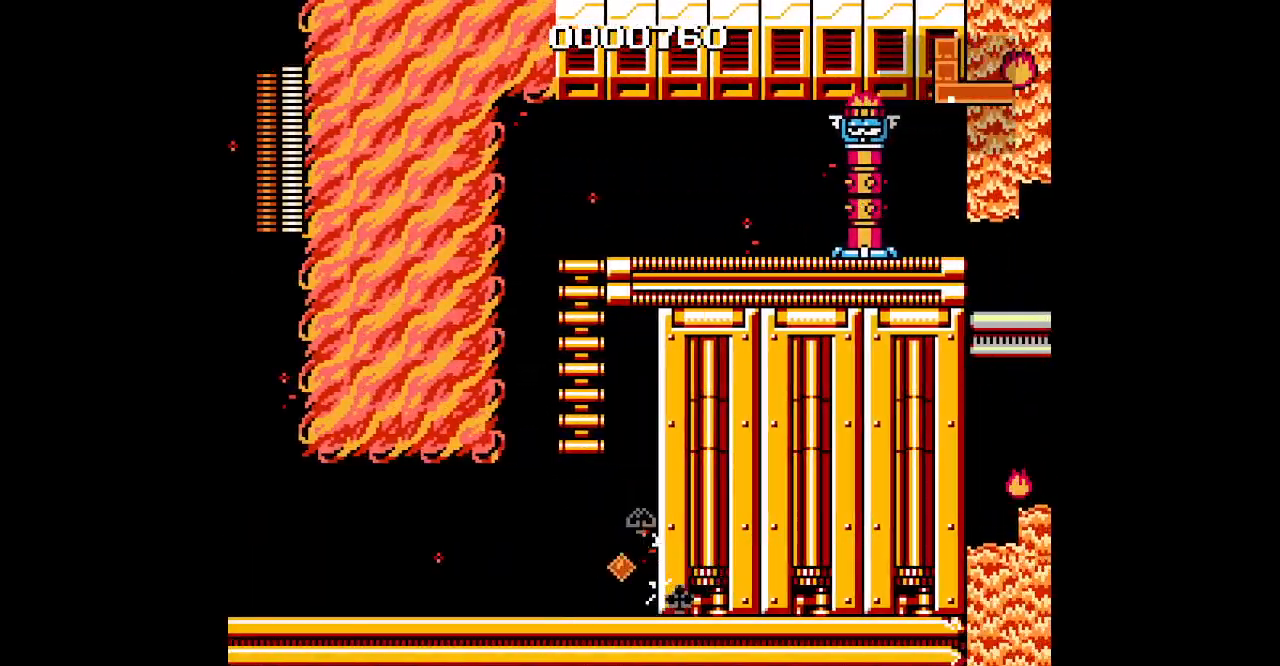
{"dt_ms": 500, "buttons": ["DPAD_UP"], "events": [[150, "DPAD_RIGHT", "up"]]}
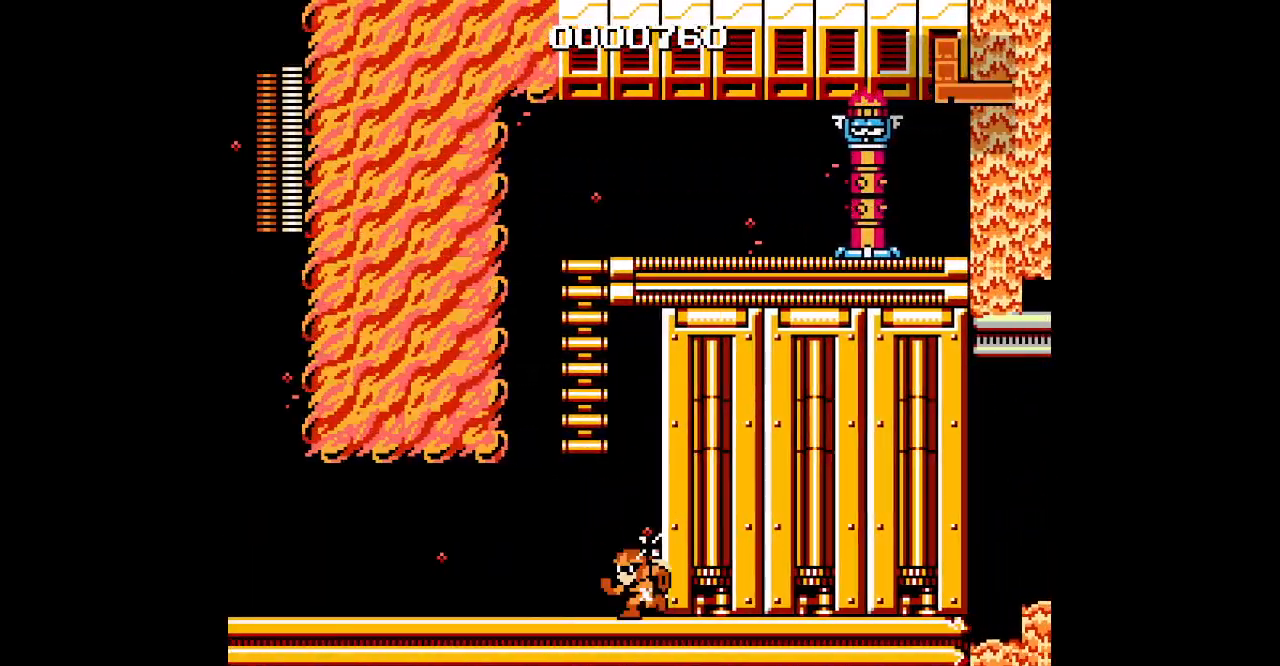
{"dt_ms": 500, "buttons": ["DPAD_UP", "DPAD_RIGHT"], "events": [[267, "DPAD_RIGHT", "down"]]}
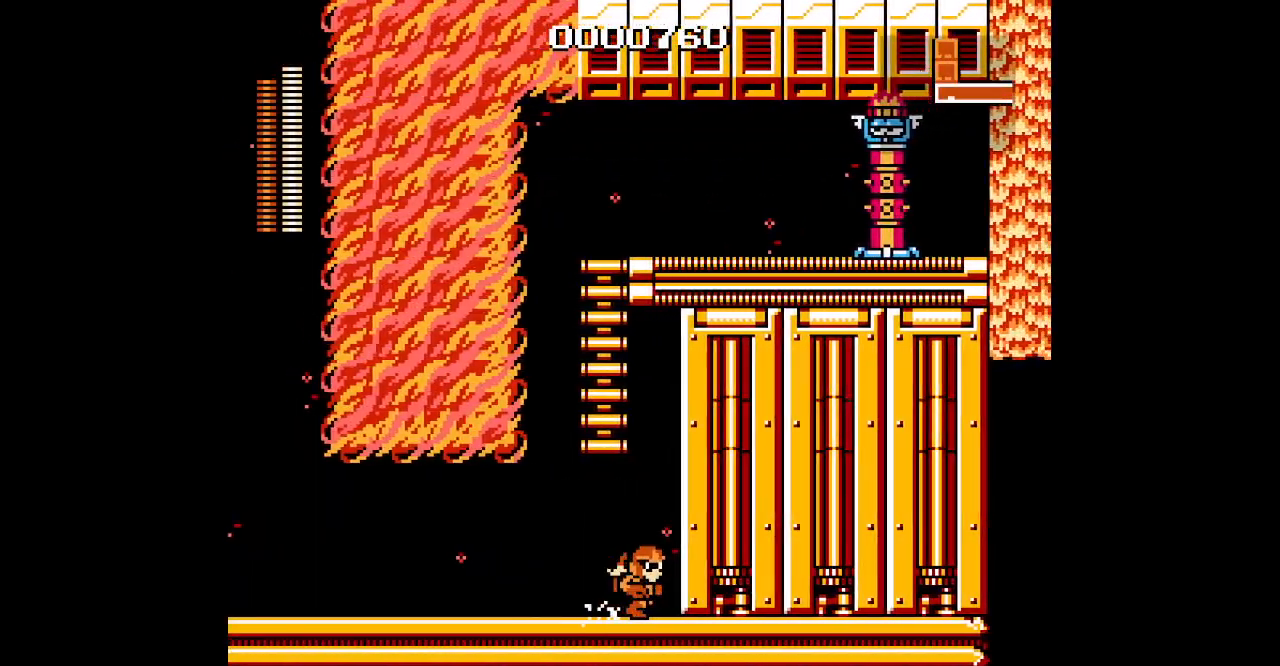
{"dt_ms": 500, "buttons": ["DPAD_UP", "DPAD_RIGHT"], "events": []}
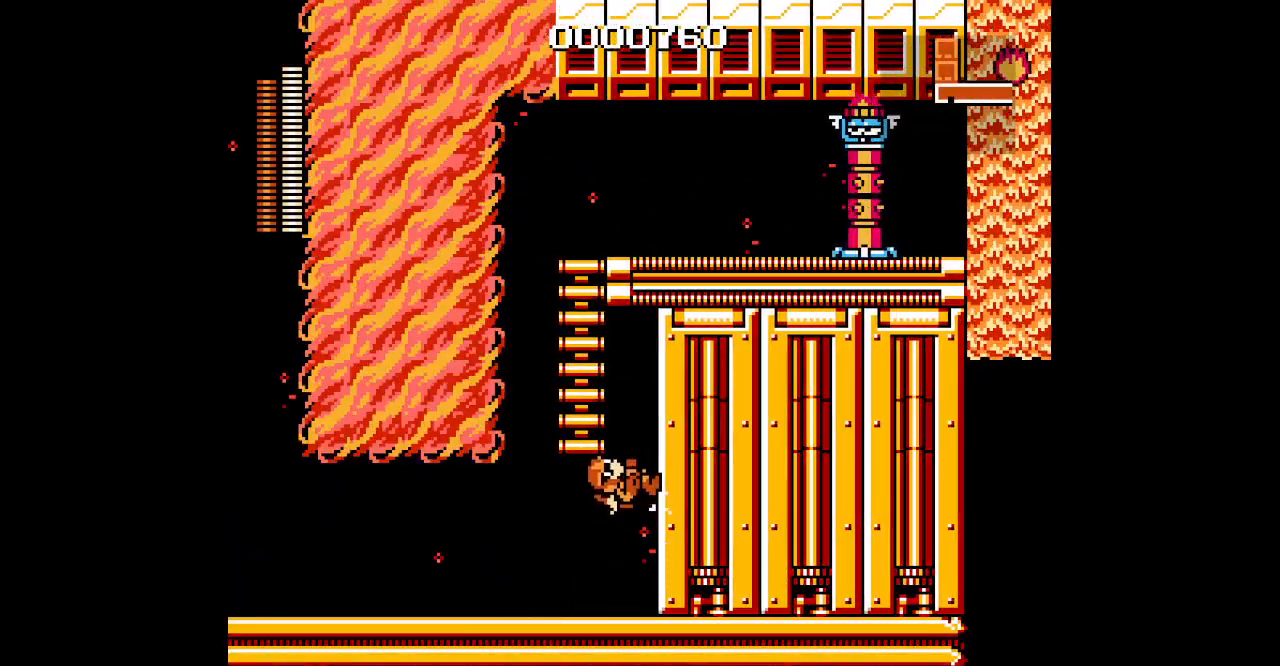
{"dt_ms": 500, "buttons": ["DPAD_UP", "DPAD_RIGHT"], "events": []}
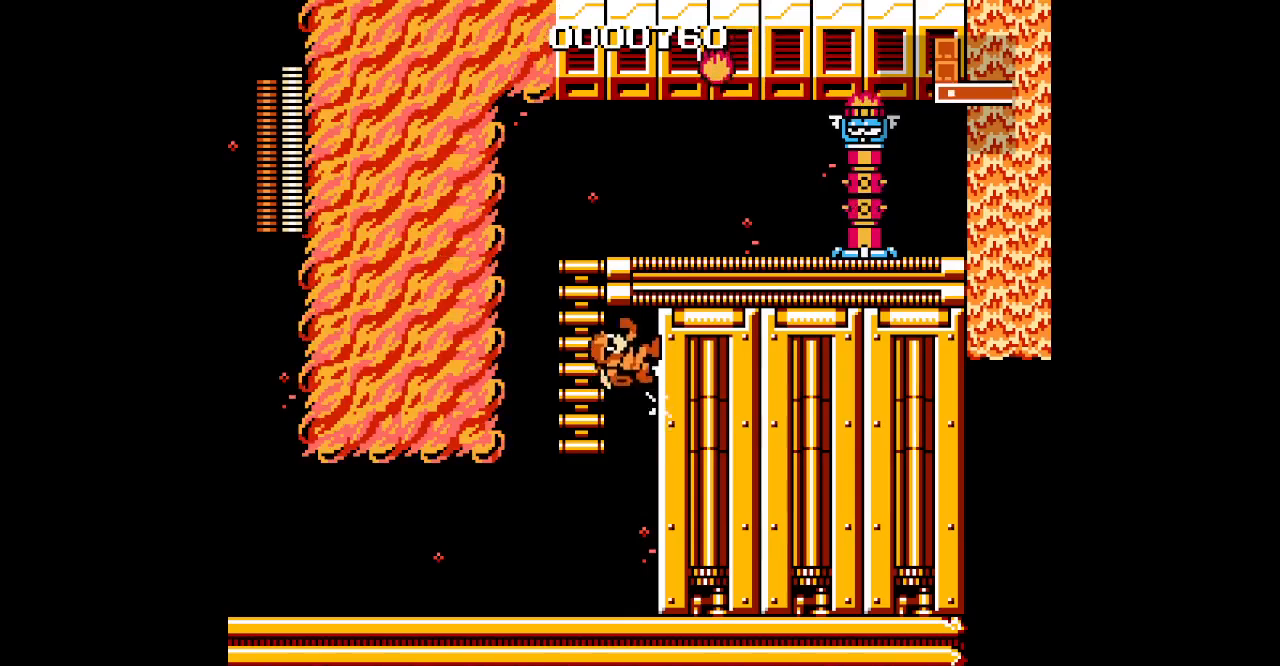
{"dt_ms": 500, "buttons": ["DPAD_UP"], "events": [[33, "DPAD_RIGHT", "up"]]}
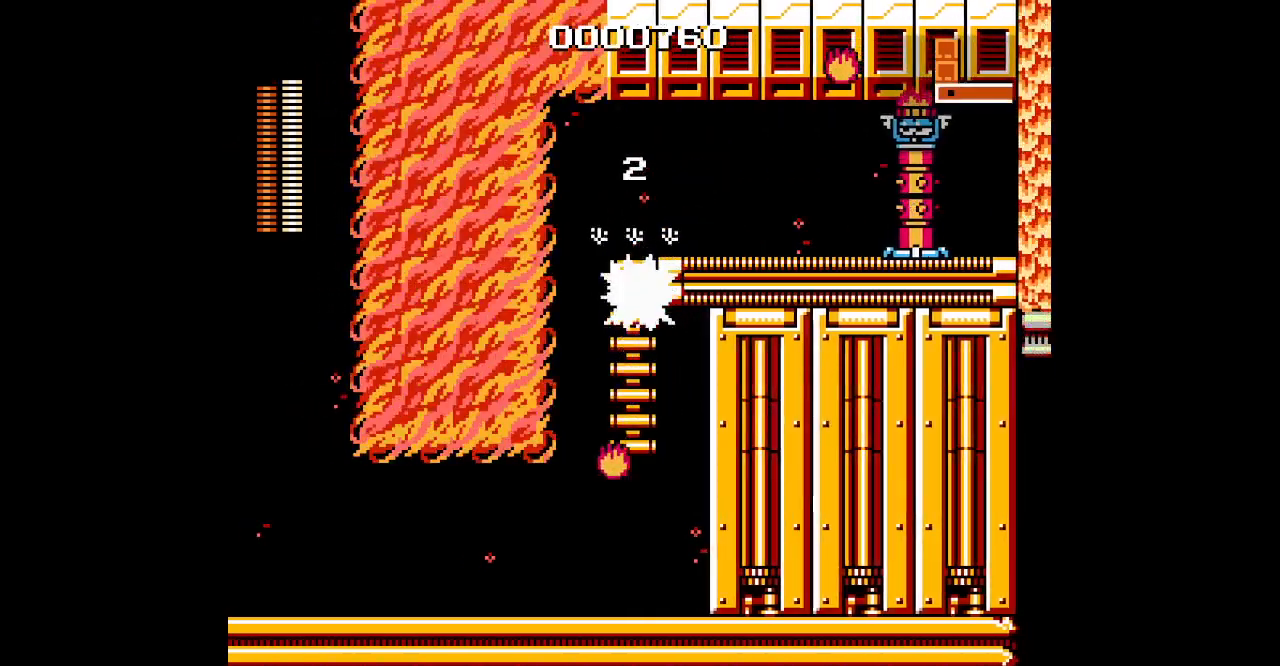
{"dt_ms": 500, "buttons": ["DPAD_UP"], "events": []}